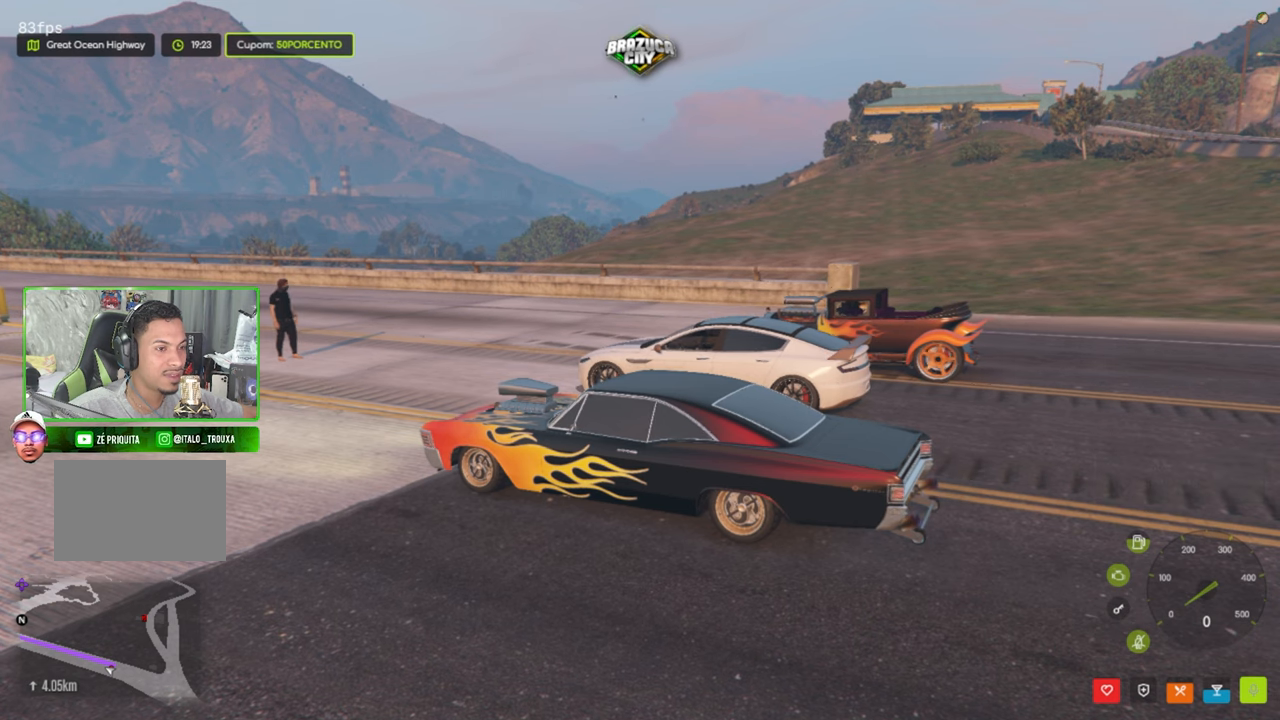
Gameplay with keyboard and mouse; each line is a JSON object with the keys and mouse buttons held at the frame after it. "events" lists presses ("down") and releases ("up") of "1", "2", "3", "4", "5", "a", "alt", "c", "caps_lock", "ctrl", "d", "e", "f", "g", "q", "r", "s", "shift", "space", "t", "tab", "v", "w", "x", "z", "mouse_left", "mouse_wheel" and "mouse_right" between this image and that frame as [ms after this image, input, new state], when the widget could be followed in between. "mouse_left", "mouse_wheel", "mouse_right" = the "left", "wheel", "right" buttons of the "mouse" list. No other keys are recorded. "wheel" means that the mouse wheel is clicked or scrolled. "mouse_move" is the direction in which the mouse moves at that frame (one of eight, or "still"), when it could be read.
{"keys": ["space", "w"], "mouse": [], "mouse_move": "still", "events": []}
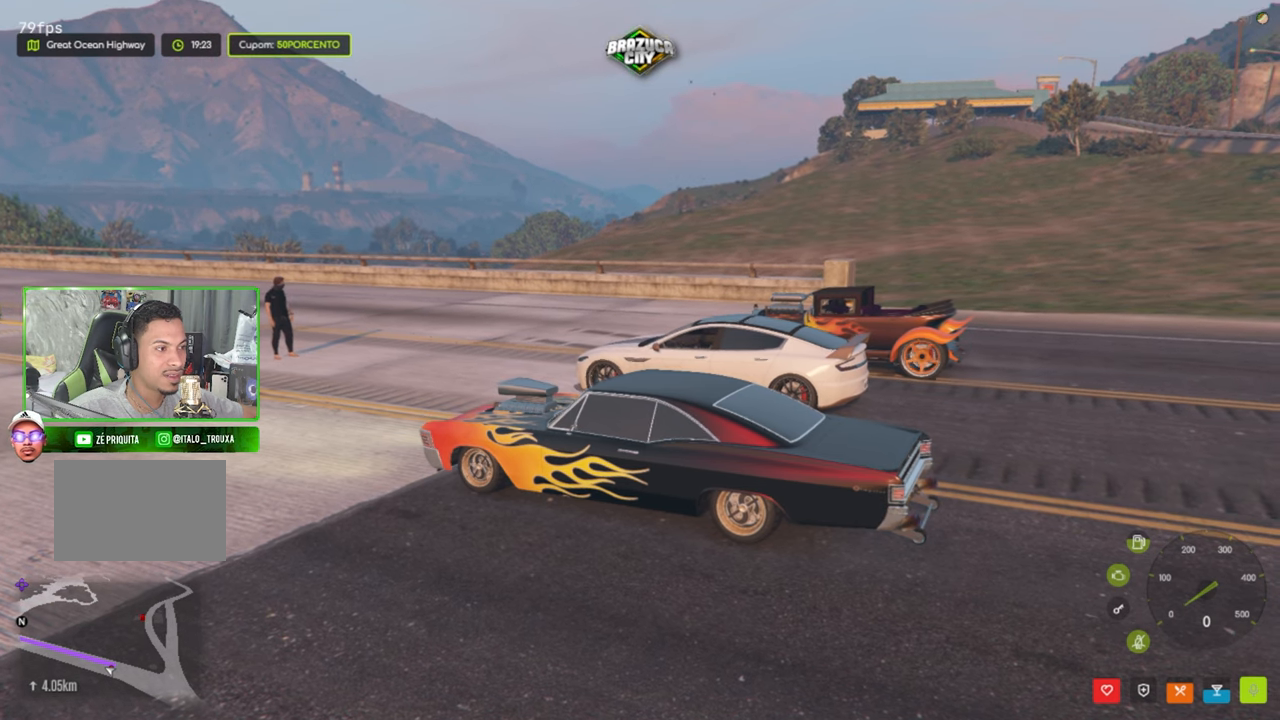
{"keys": ["space", "w"], "mouse": [], "mouse_move": "still", "events": []}
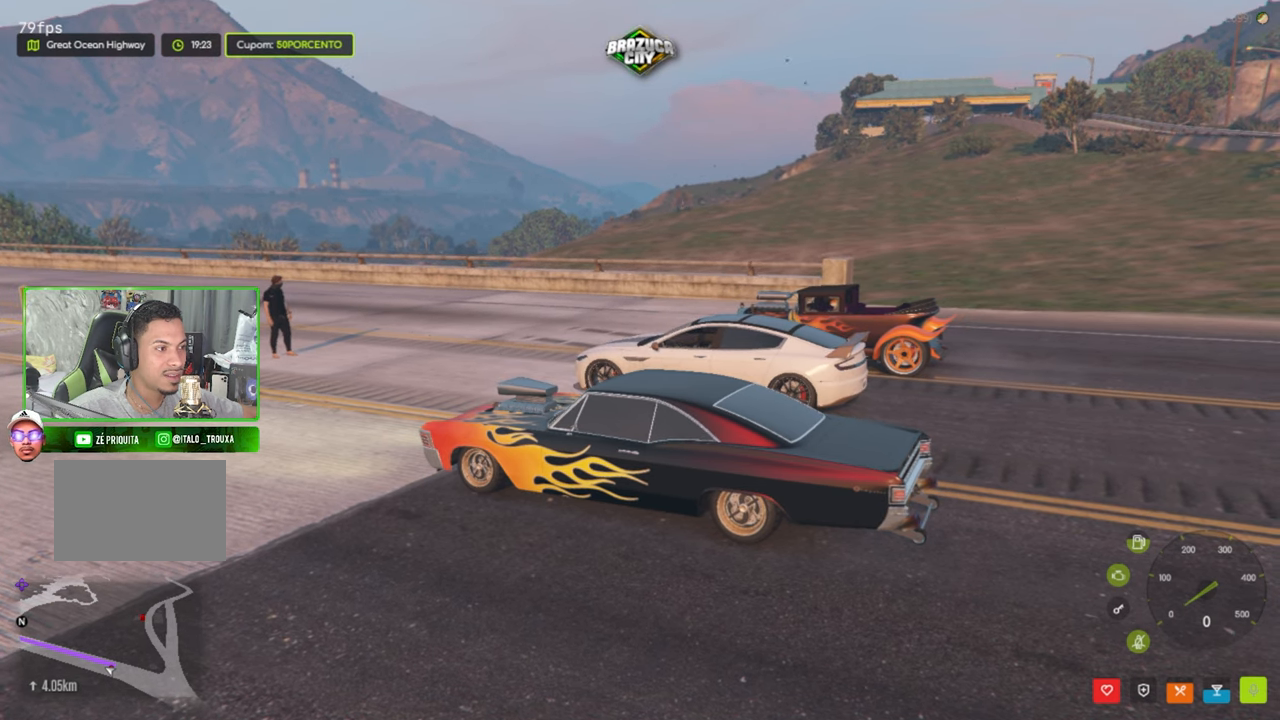
{"keys": ["space"], "mouse": [], "mouse_move": "still", "events": [[417, "w", "up"]]}
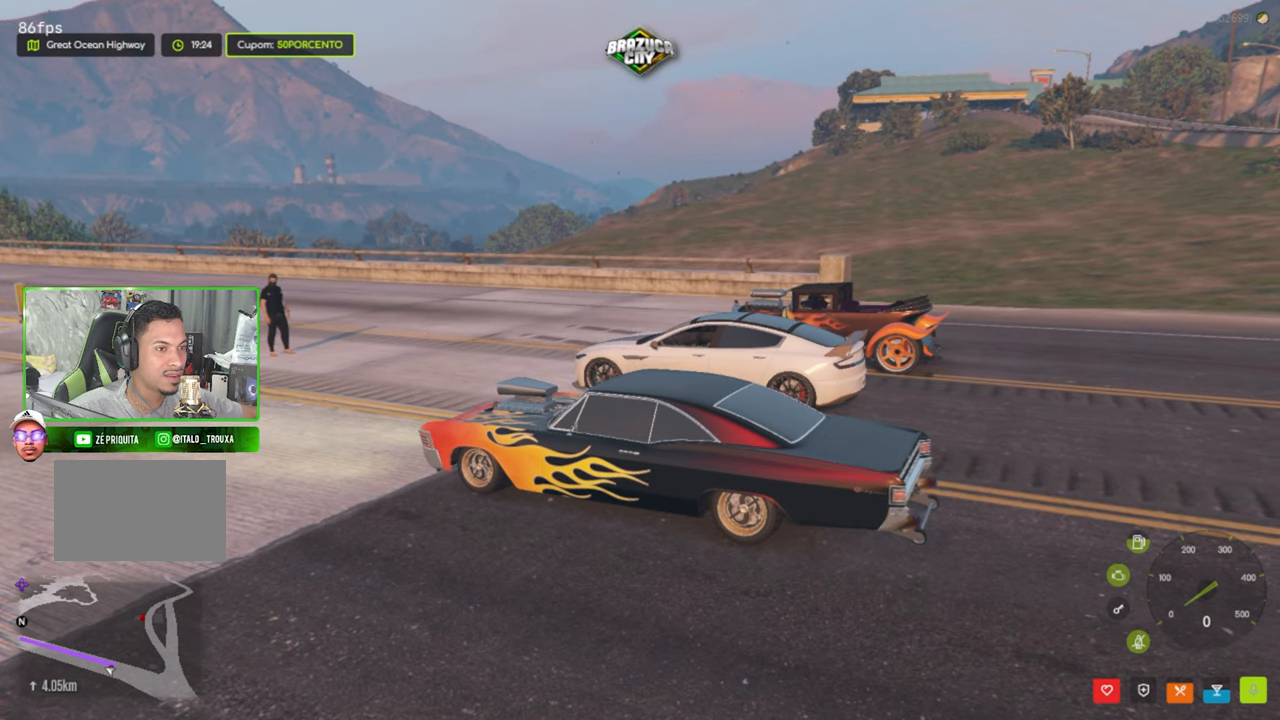
{"keys": ["space"], "mouse": [], "mouse_move": "still", "events": [[150, "w", "down"], [283, "w", "up"]]}
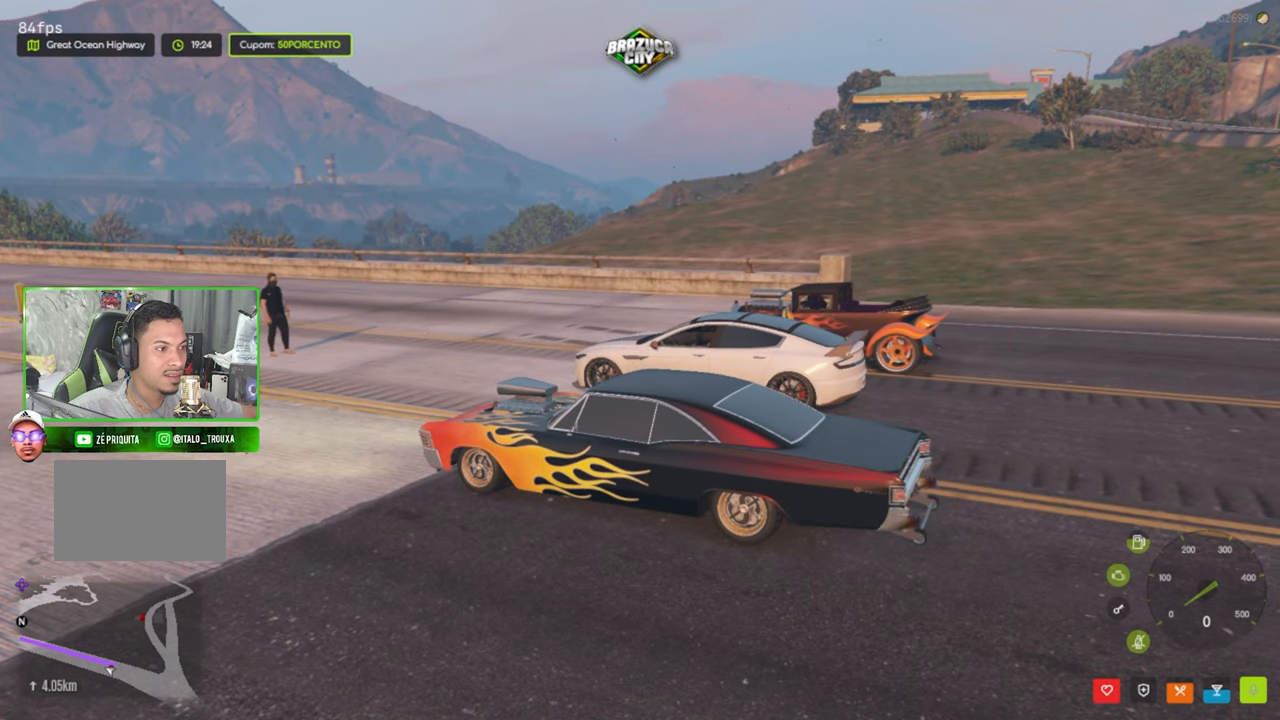
{"keys": [], "mouse": [], "mouse_move": "still", "events": [[117, "space", "up"]]}
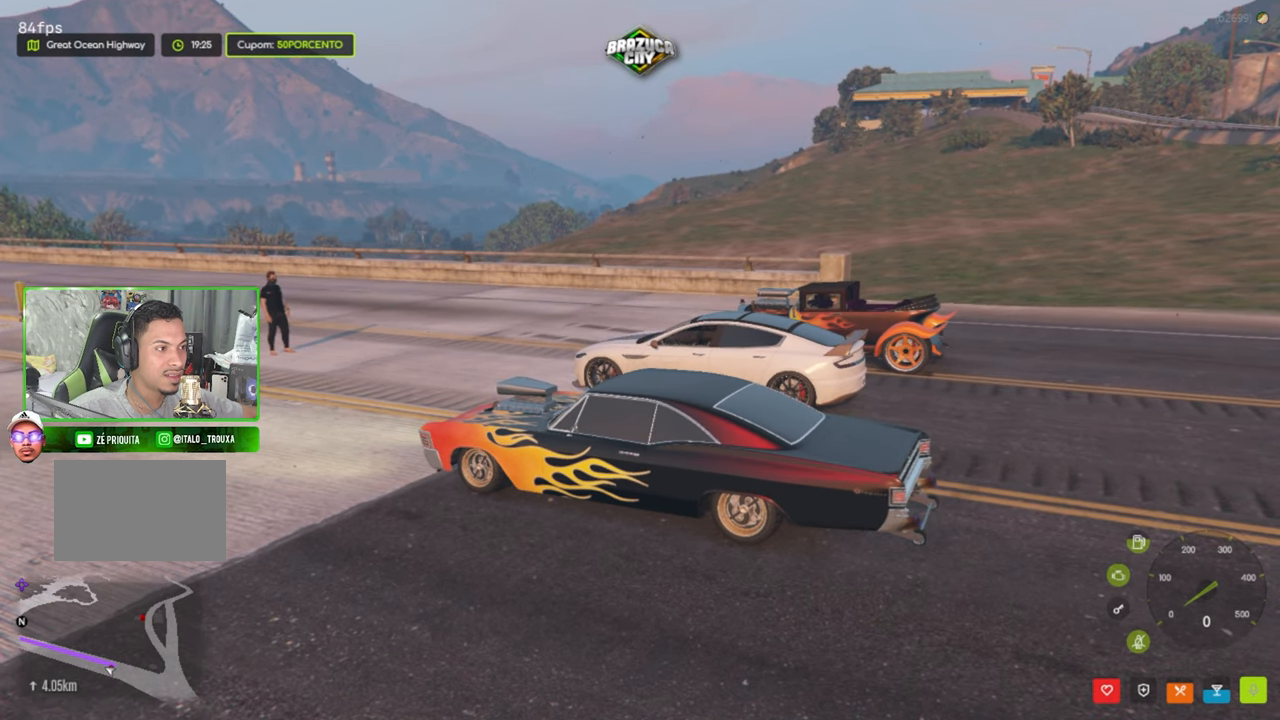
{"keys": [], "mouse": [], "mouse_move": "still", "events": [[183, "w", "down"], [317, "w", "up"]]}
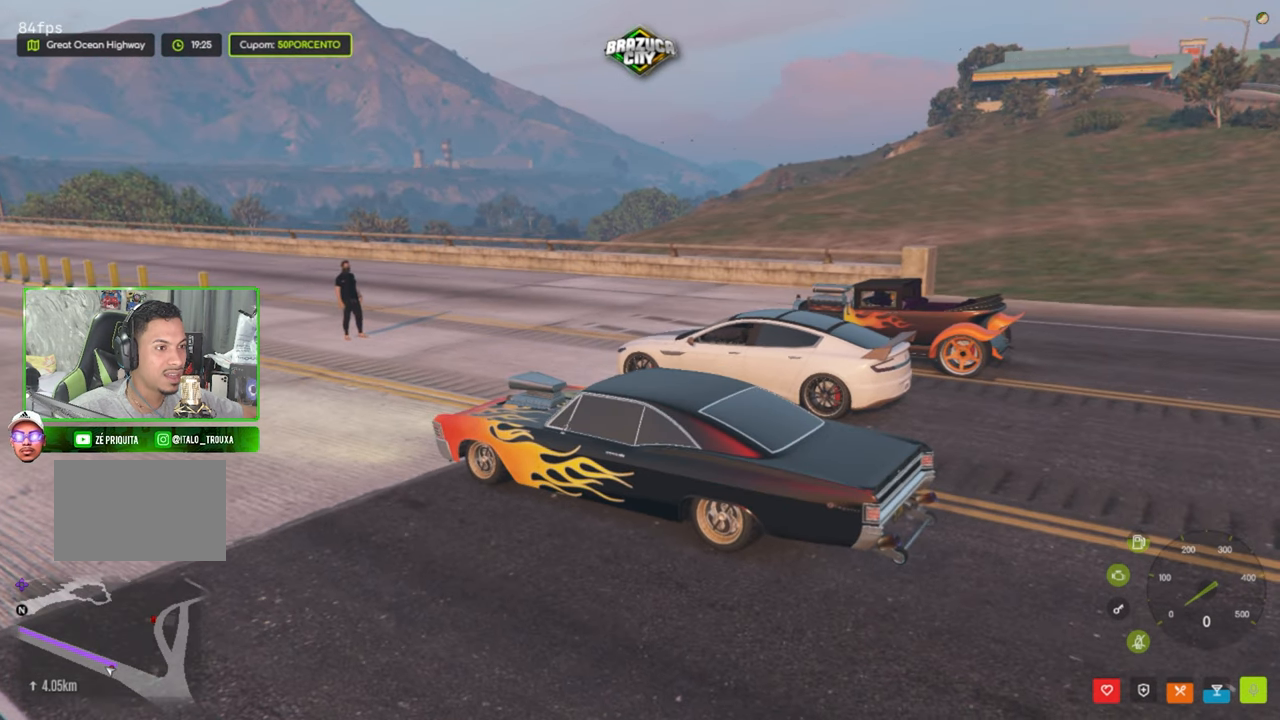
{"keys": [], "mouse": [], "mouse_move": "still", "events": [[50, "w", "down"], [183, "w", "up"]]}
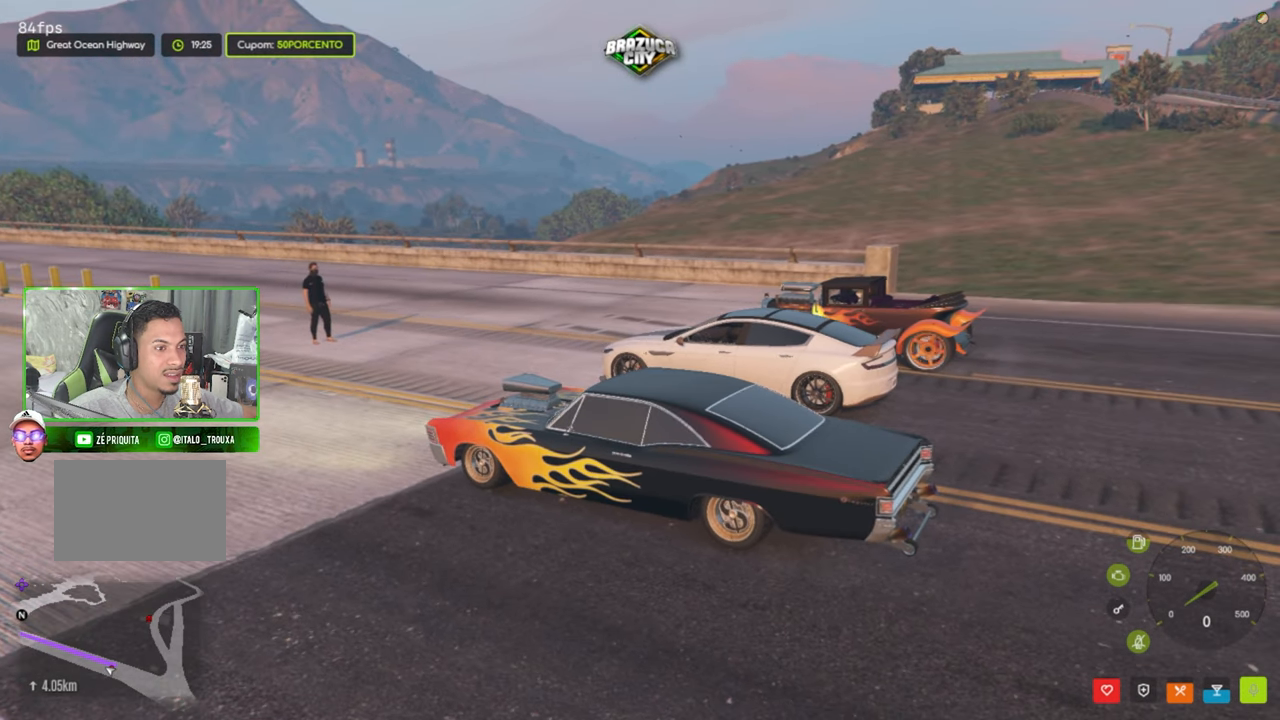
{"keys": [], "mouse": [], "mouse_move": "right", "events": []}
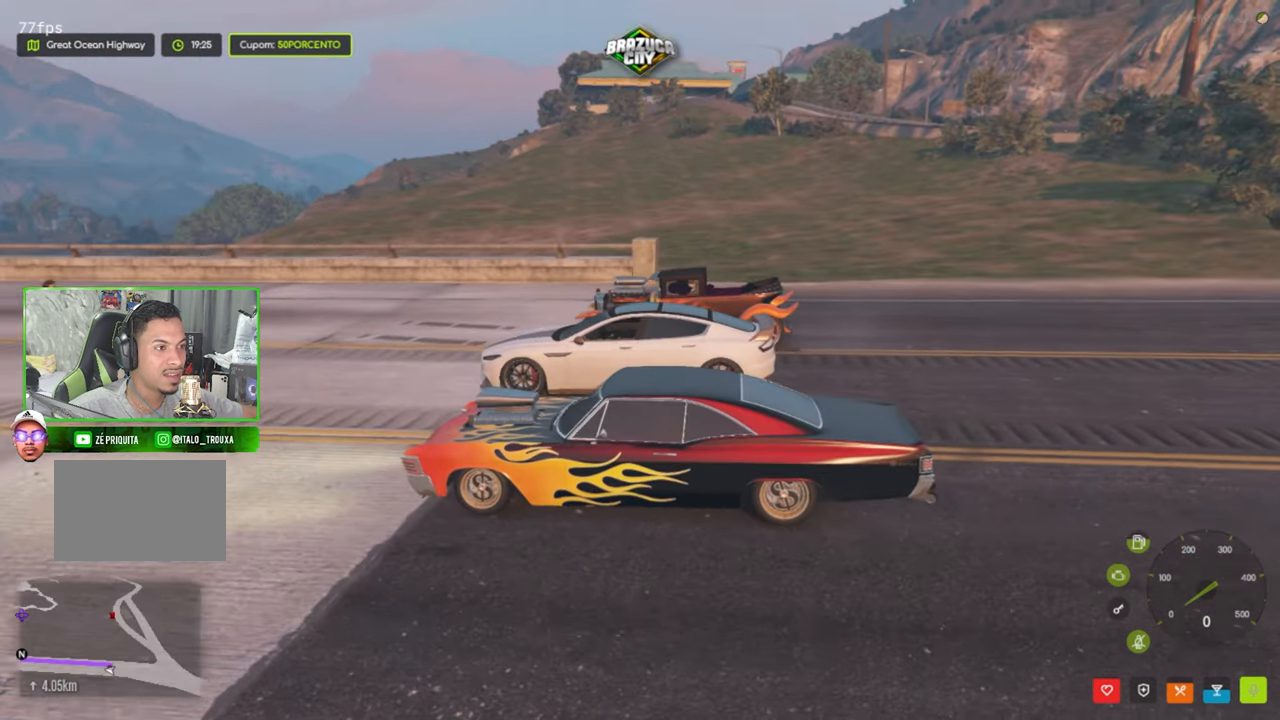
{"keys": [], "mouse": [], "mouse_move": "left", "events": []}
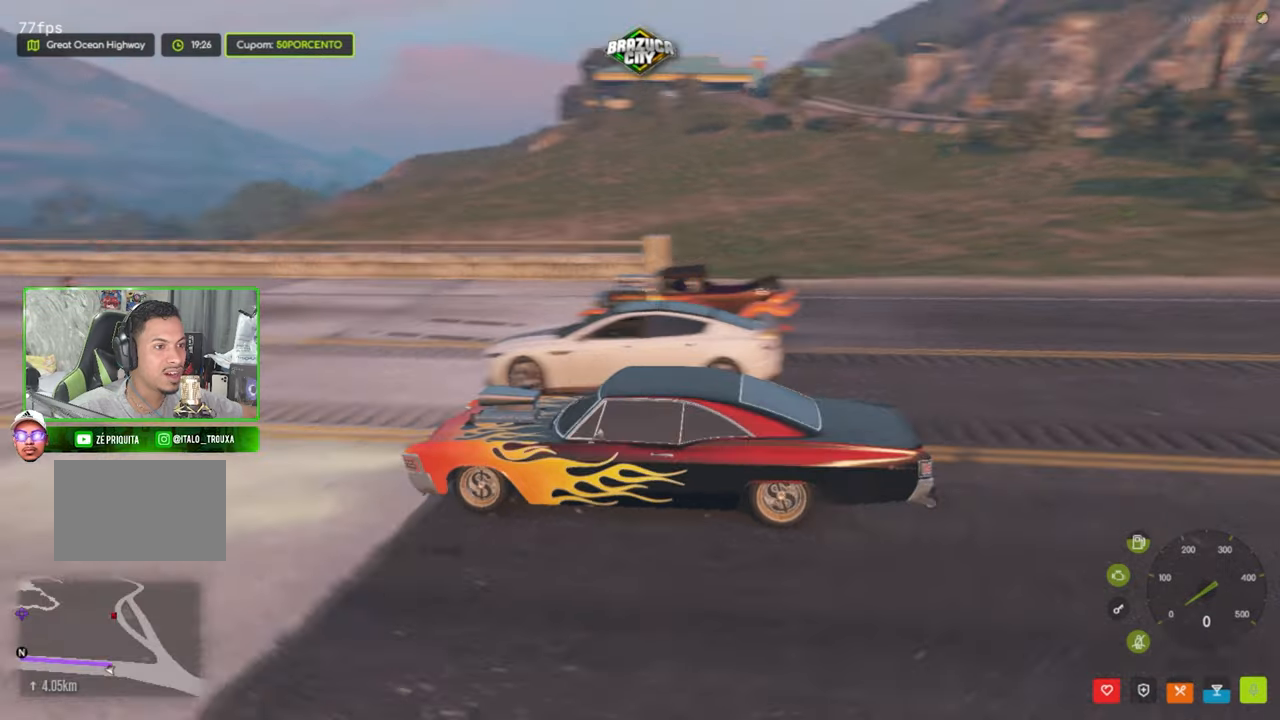
{"keys": [], "mouse": [], "mouse_move": "still", "events": [[150, "w", "down"], [200, "w", "up"]]}
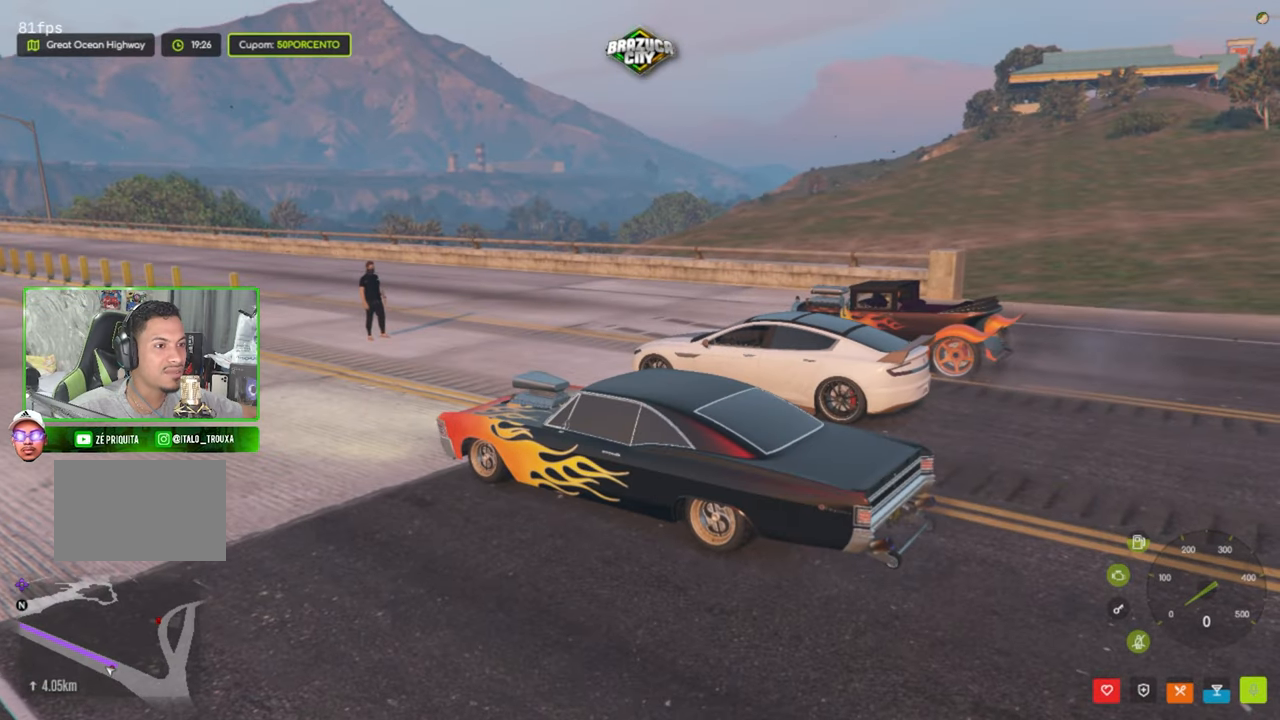
{"keys": [], "mouse": [], "mouse_move": "left", "events": []}
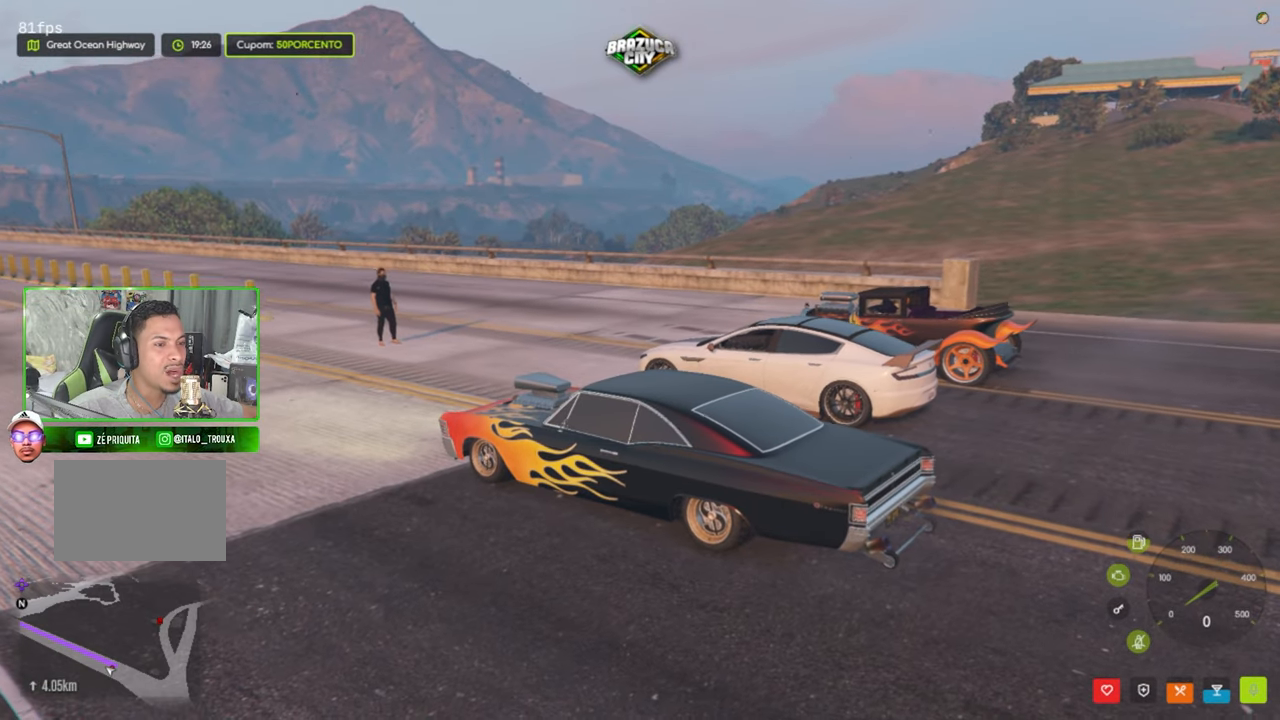
{"keys": [], "mouse": [], "mouse_move": "still", "events": []}
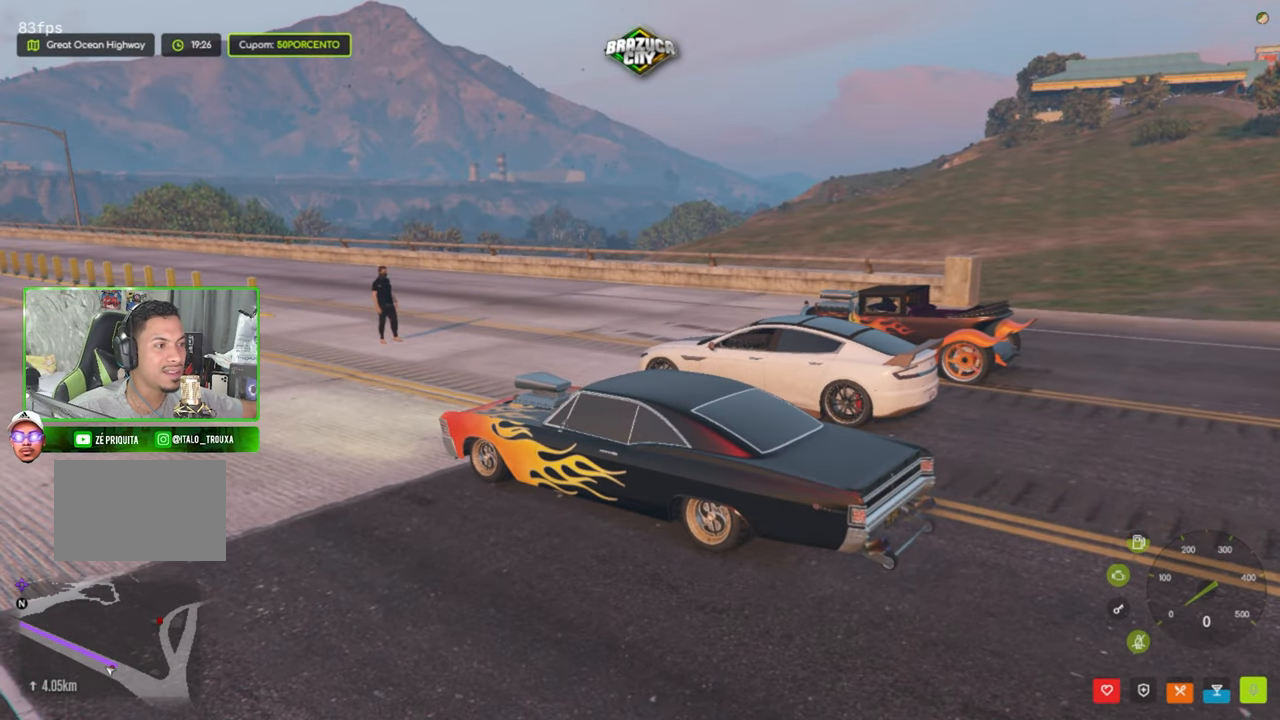
{"keys": [], "mouse": [], "mouse_move": "still", "events": []}
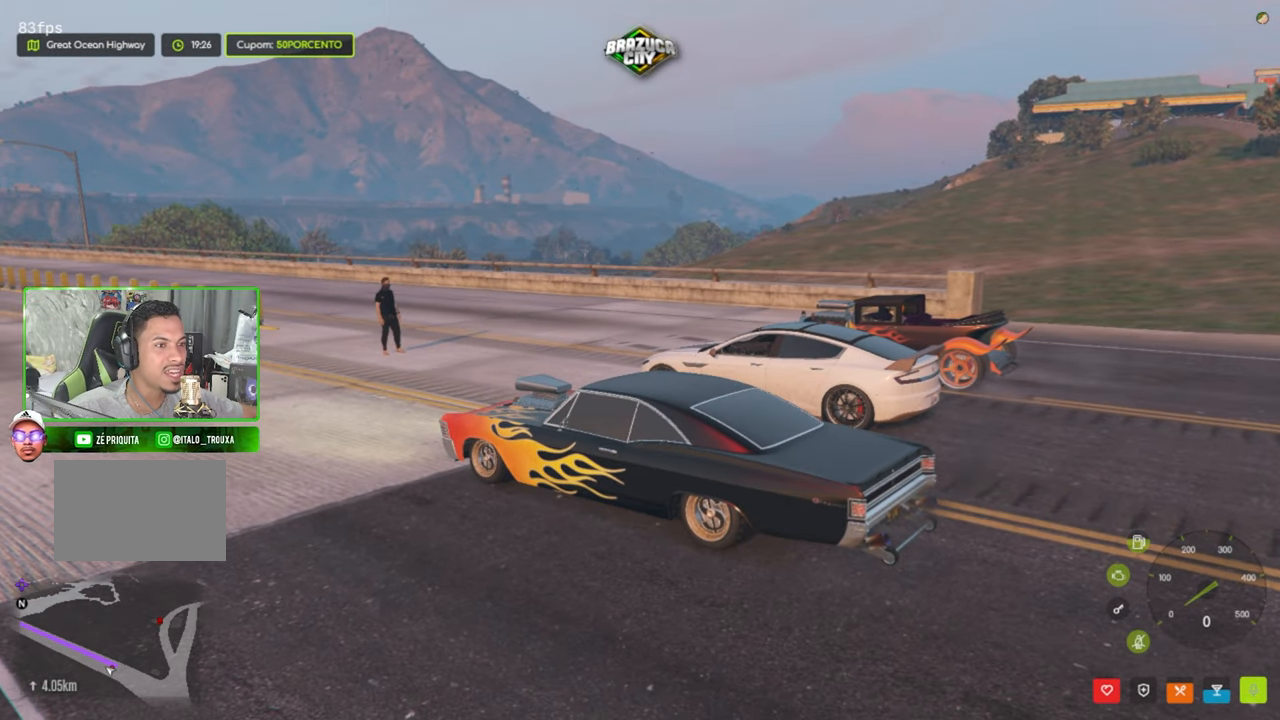
{"keys": [], "mouse": [], "mouse_move": "still", "events": []}
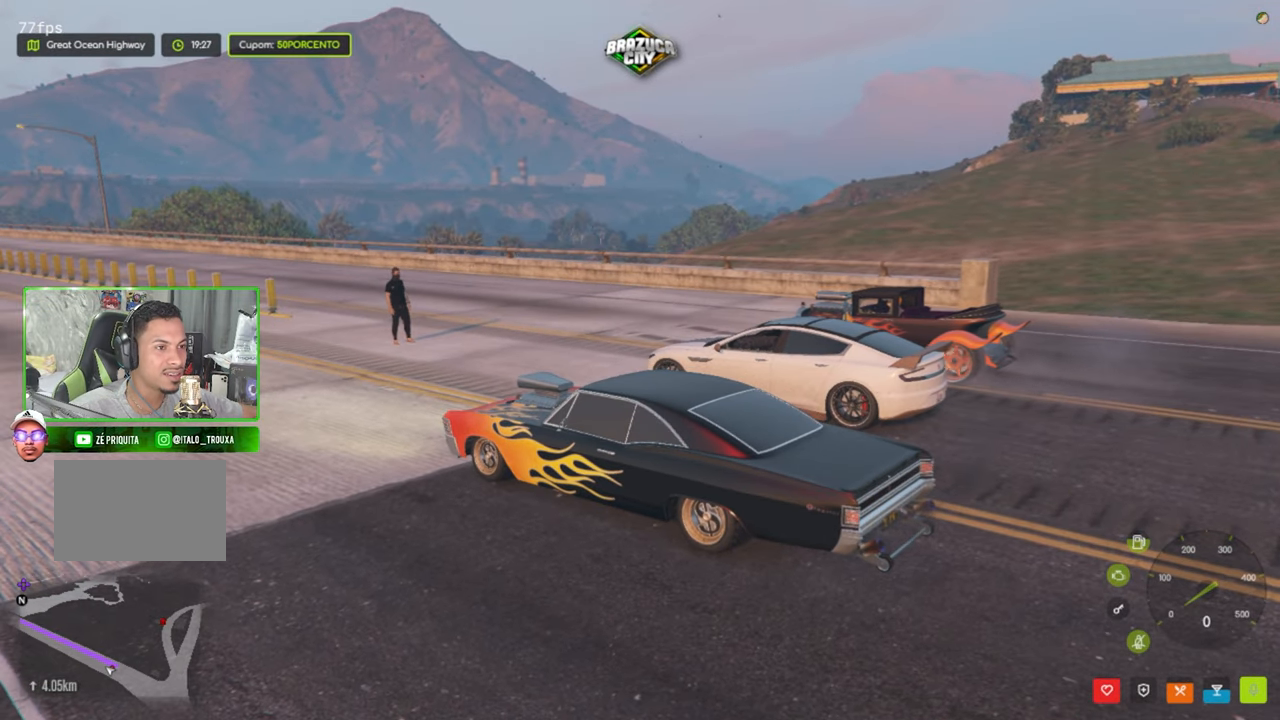
{"keys": [], "mouse": [], "mouse_move": "still", "events": []}
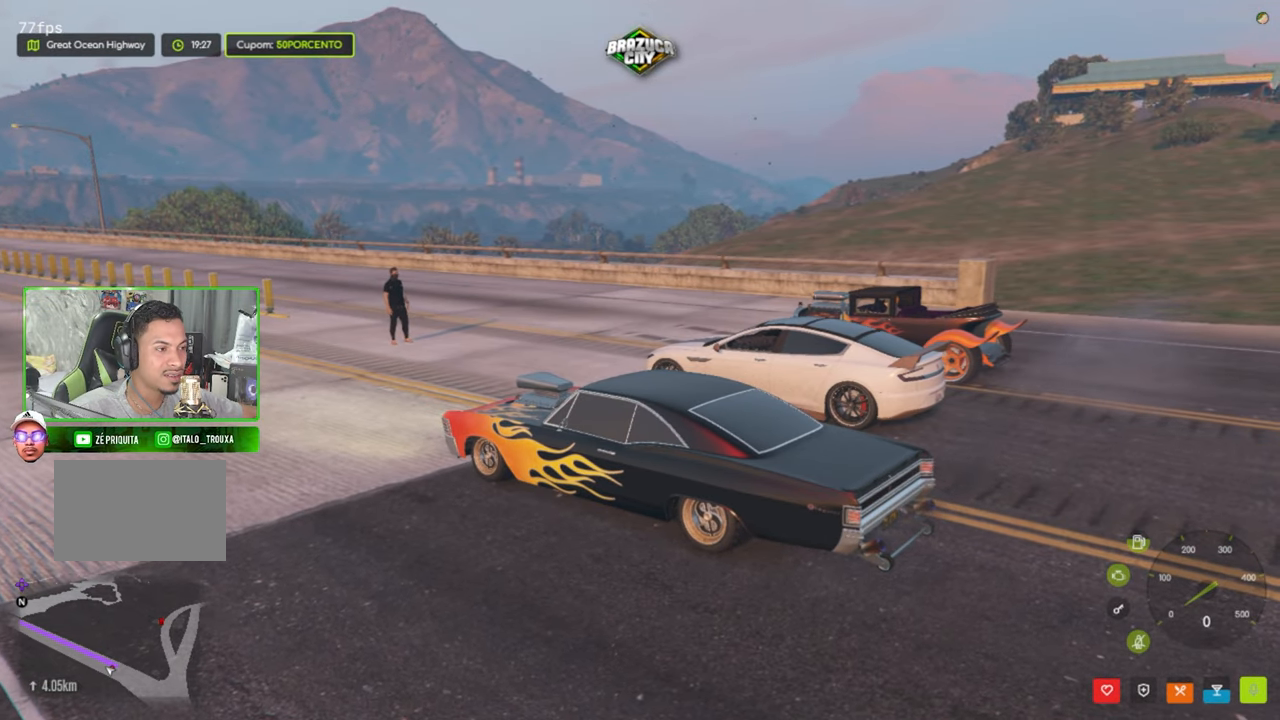
{"keys": [], "mouse": [], "mouse_move": "still", "events": []}
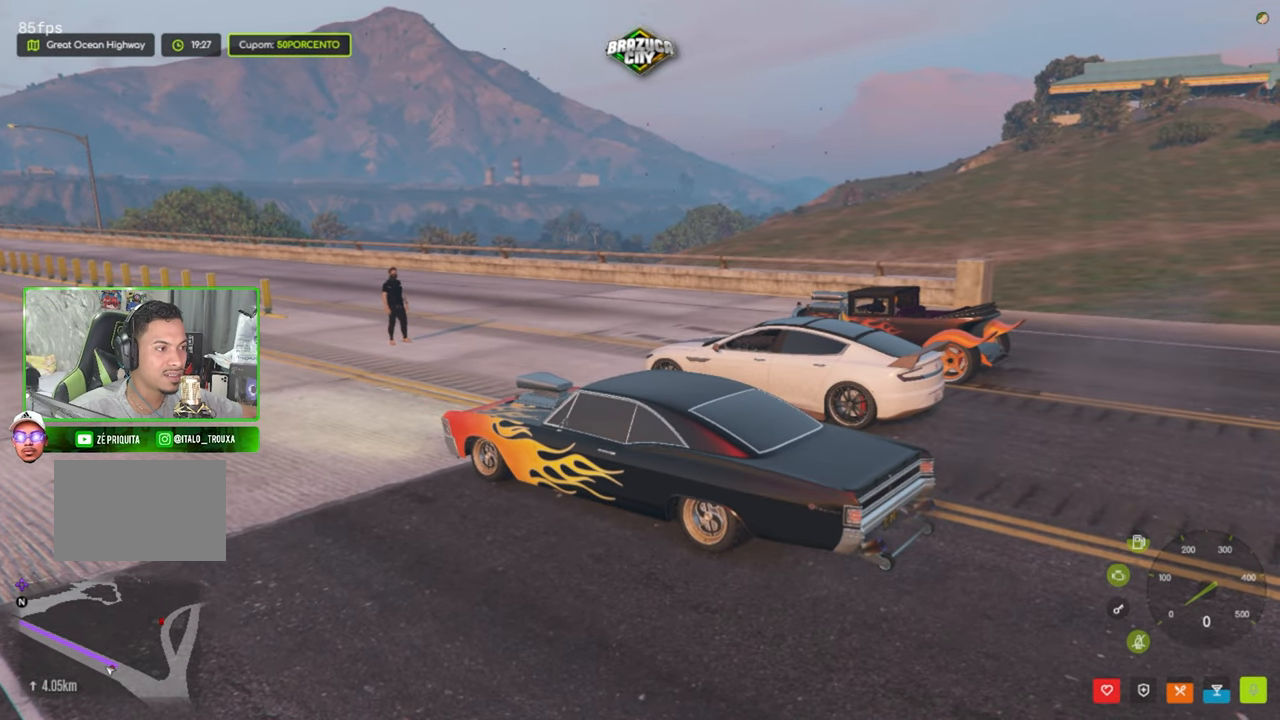
{"keys": [], "mouse": [], "mouse_move": "right", "events": []}
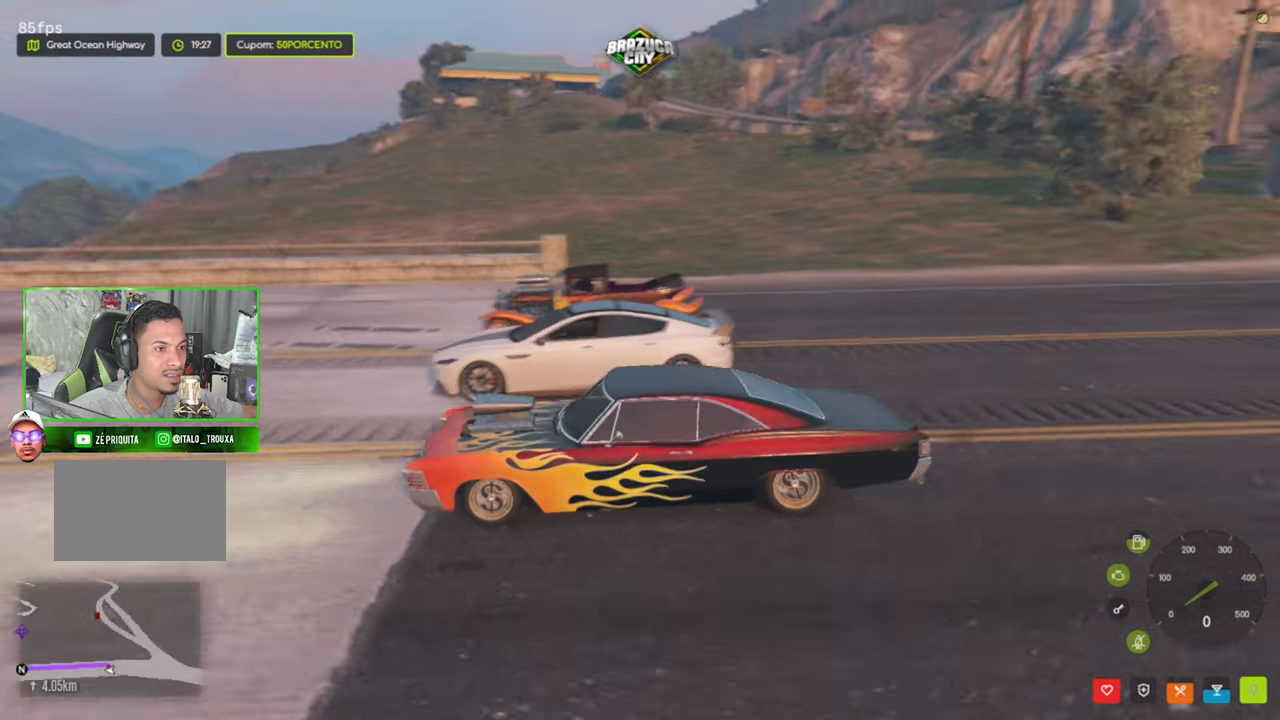
{"keys": [], "mouse": [], "mouse_move": "left", "events": []}
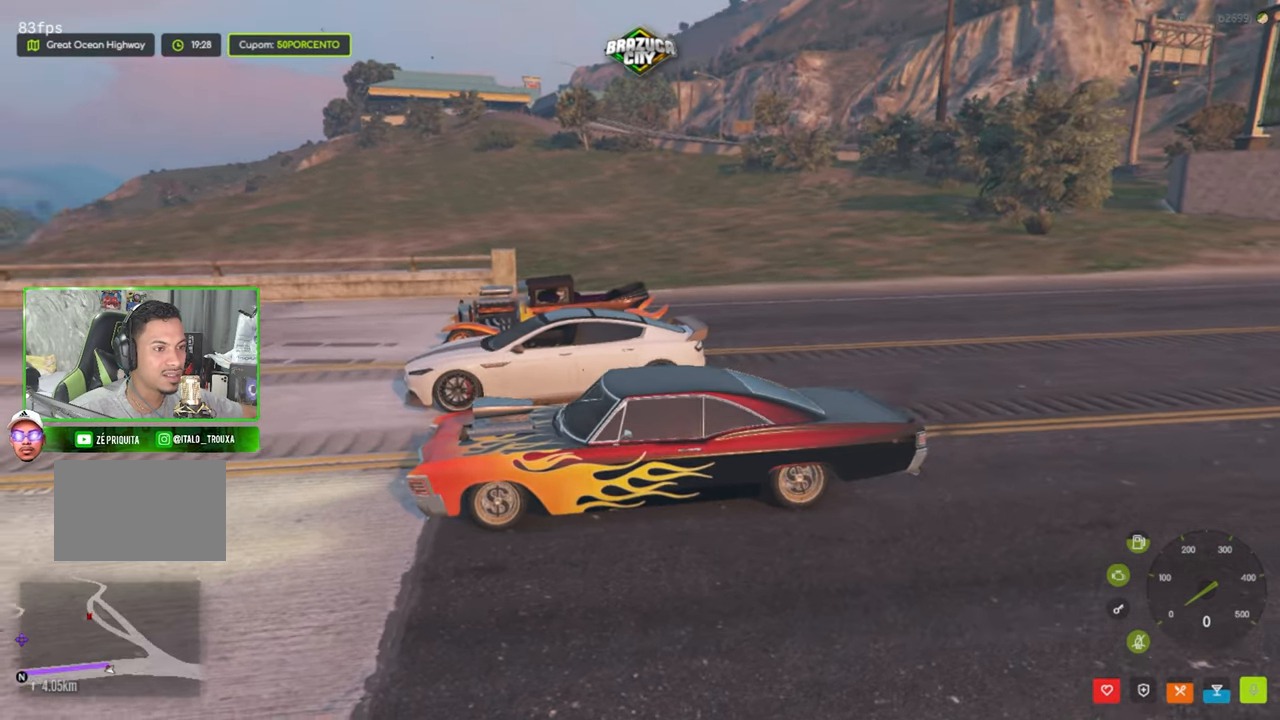
{"keys": [], "mouse": [], "mouse_move": "still", "events": []}
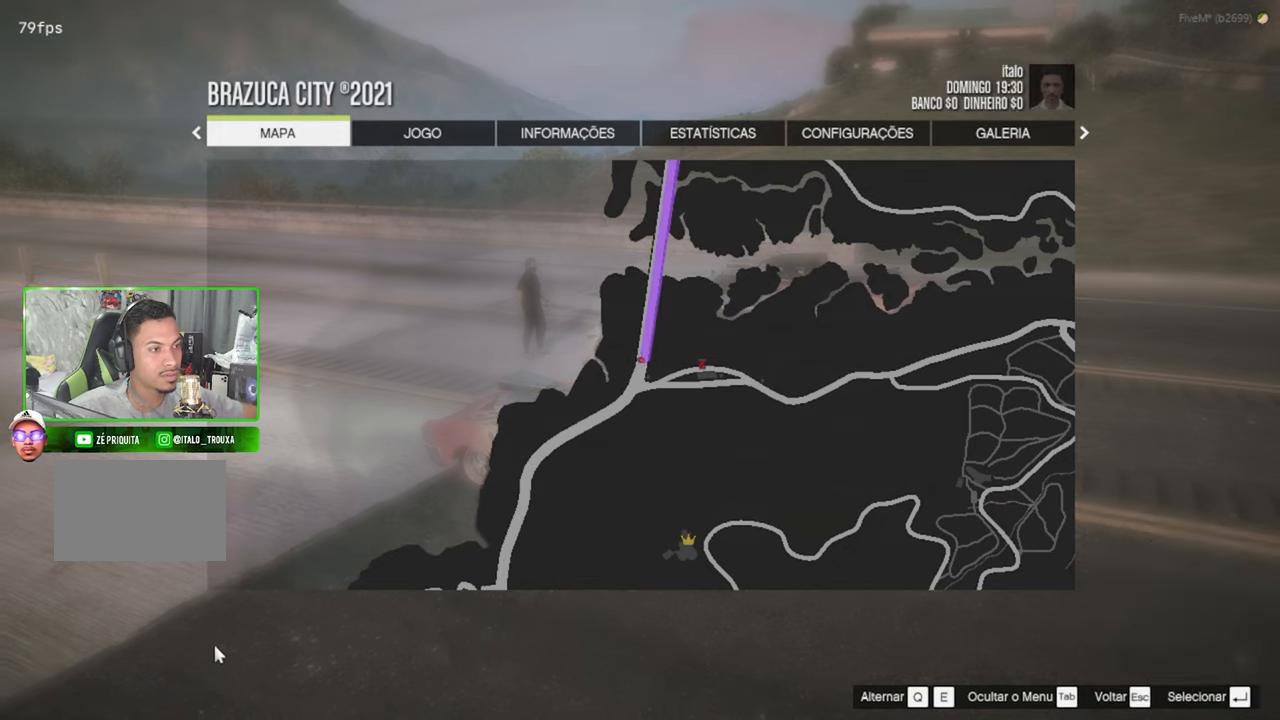
{"keys": [], "mouse": [], "mouse_move": "right", "events": []}
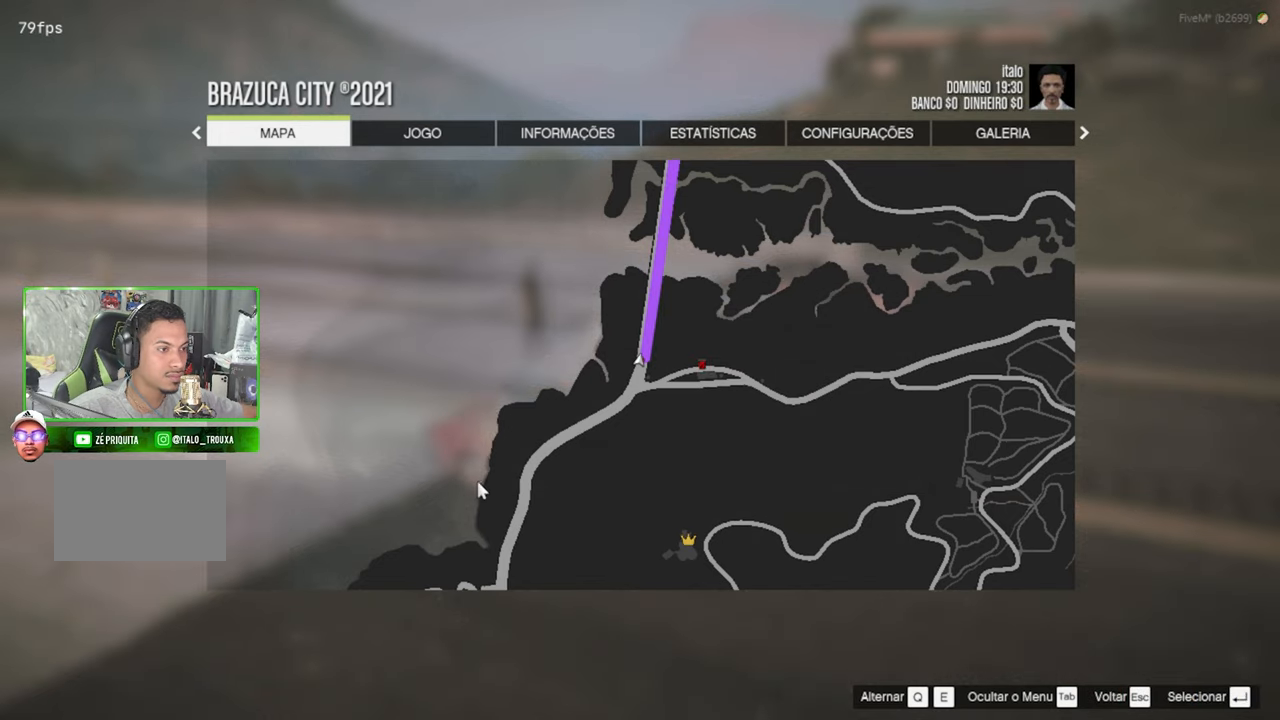
{"keys": [], "mouse": [], "mouse_move": "still", "events": []}
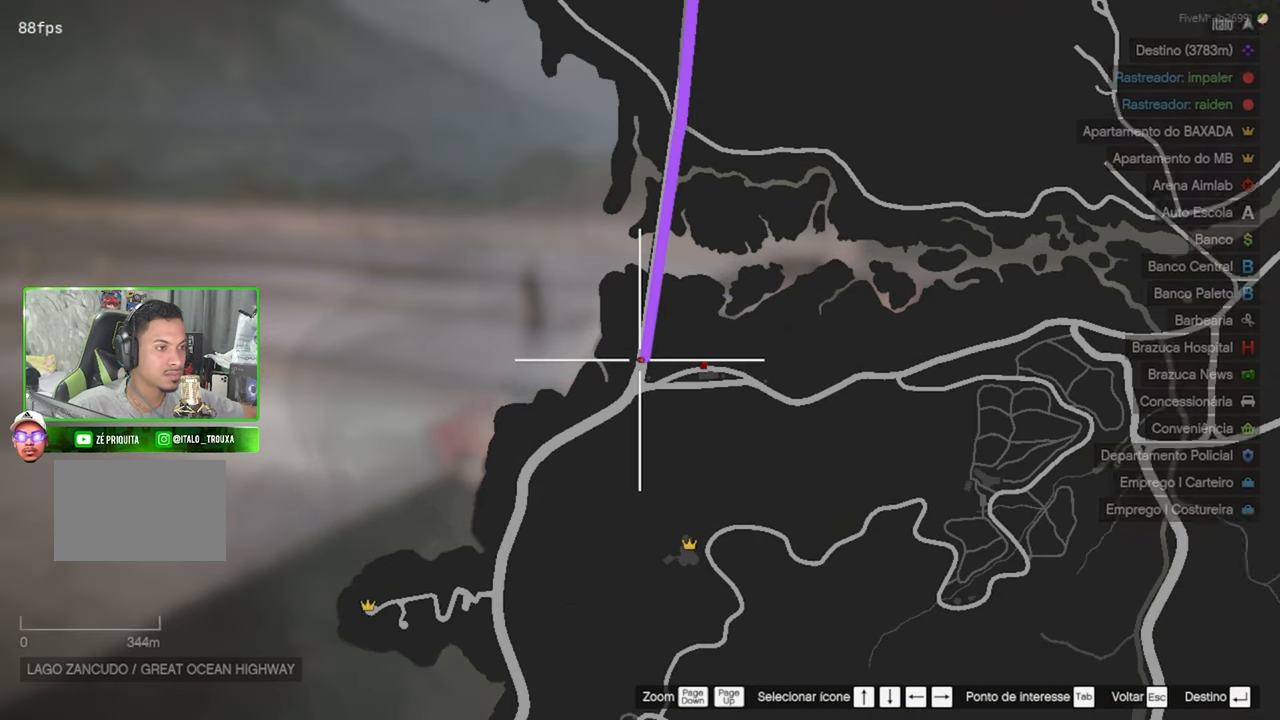
{"keys": [], "mouse": [], "mouse_move": "up-right", "events": []}
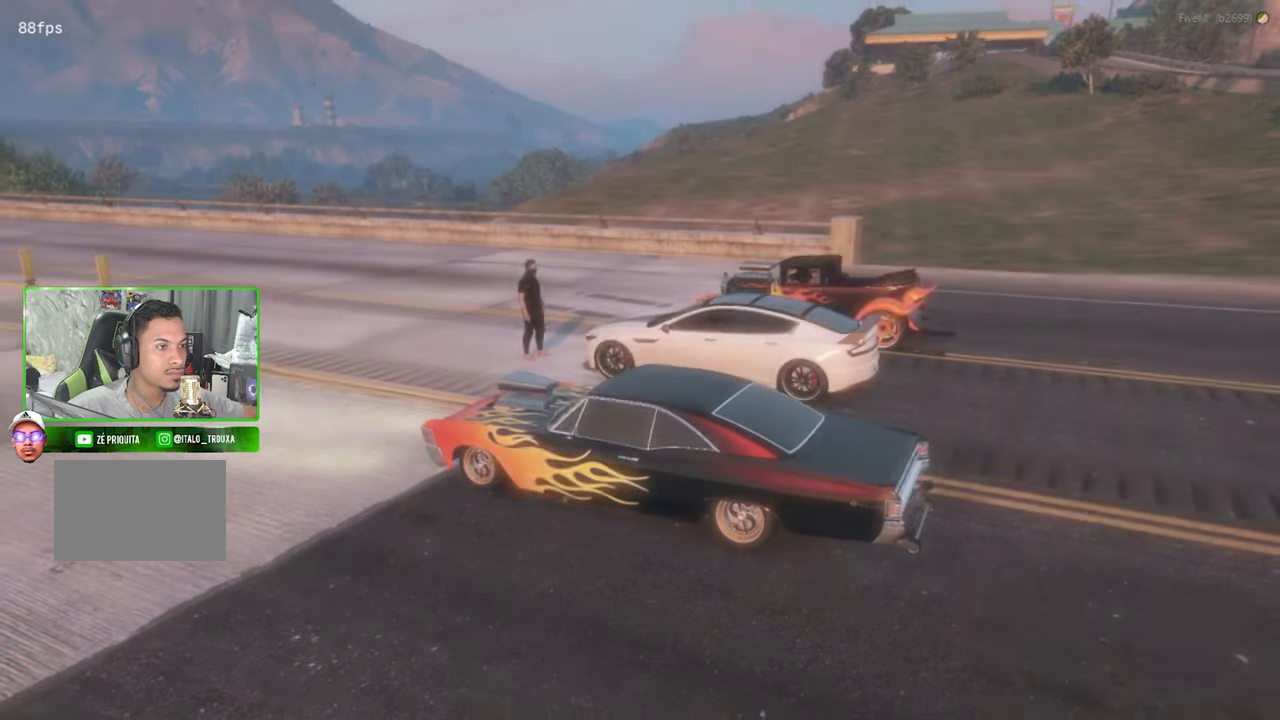
{"keys": [], "mouse": [], "mouse_move": "right", "events": []}
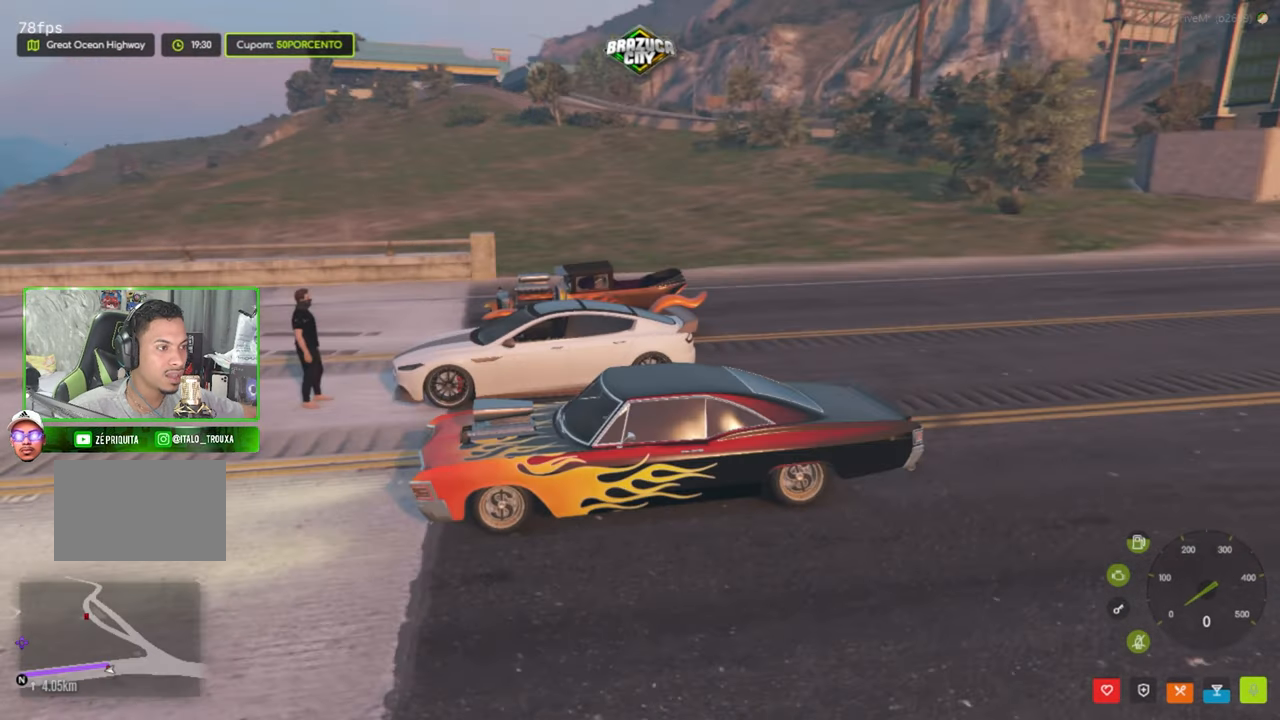
{"keys": [], "mouse": [], "mouse_move": "still", "events": []}
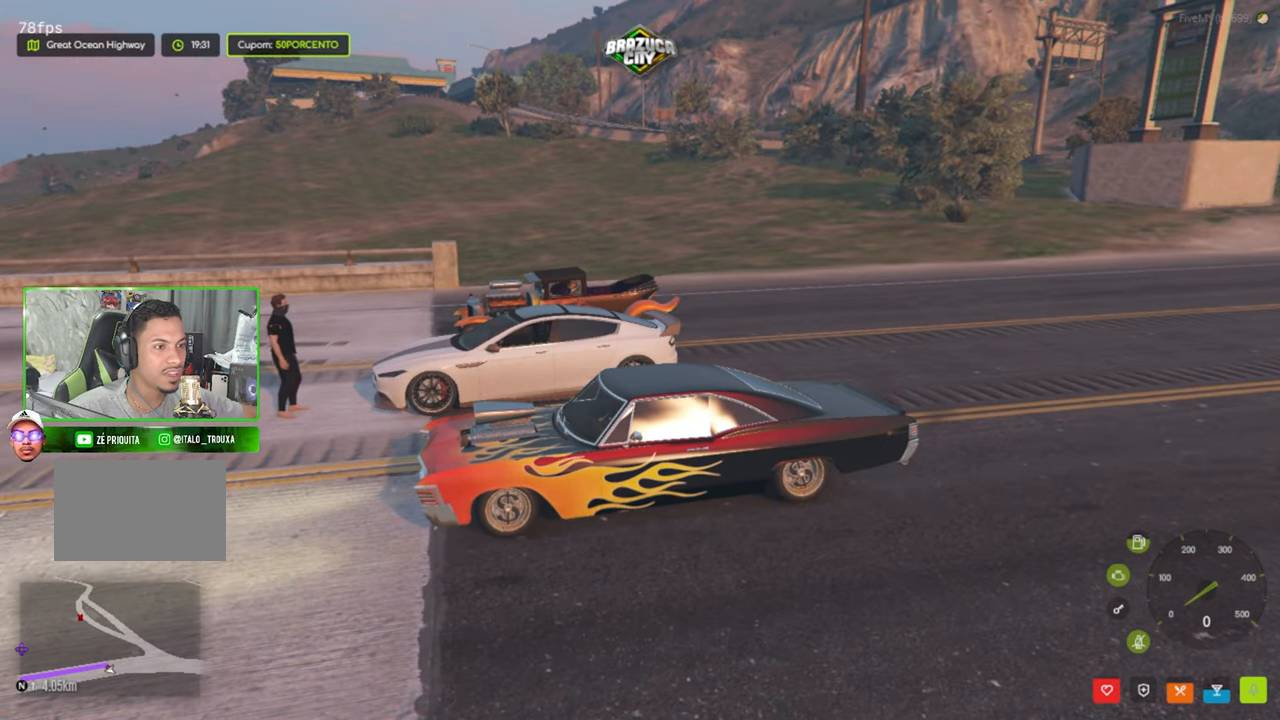
{"keys": [], "mouse": [], "mouse_move": "still", "events": [[83, "s", "down"], [266, "d", "down"], [316, "s", "up"], [416, "d", "up"]]}
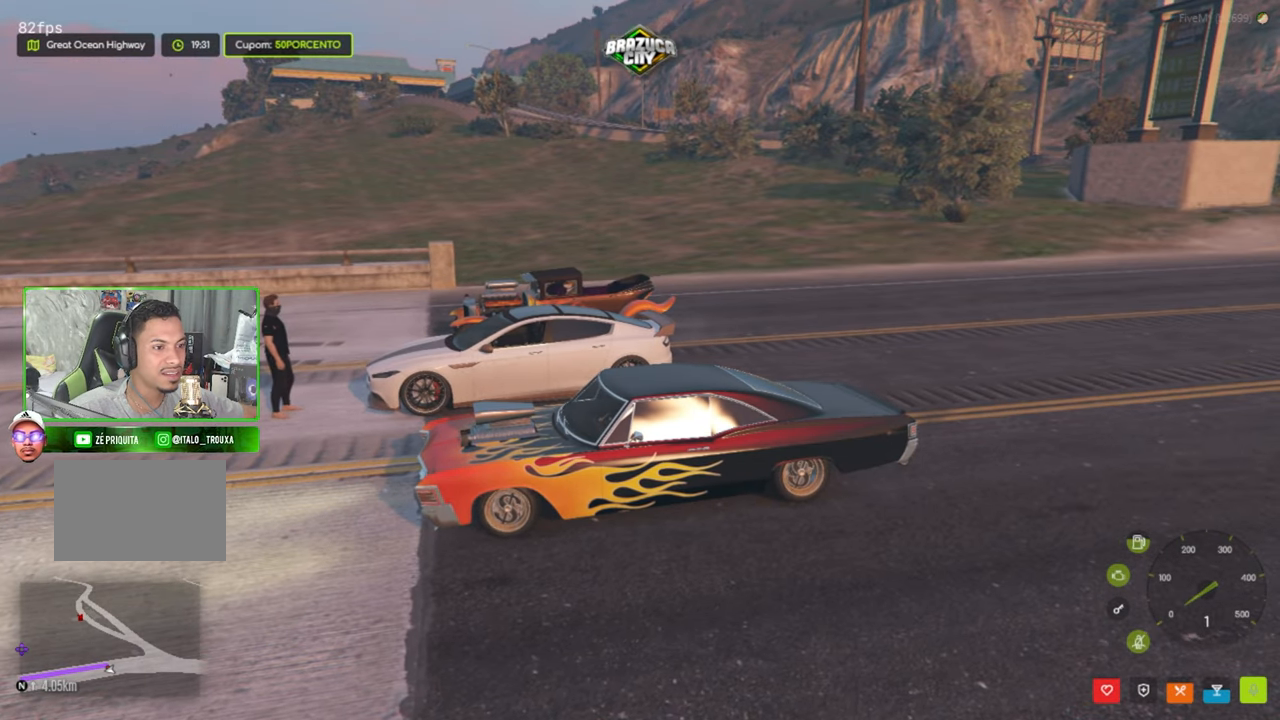
{"keys": [], "mouse": [], "mouse_move": "still", "events": [[50, "d", "down"], [50, "s", "down"], [433, "s", "up"], [483, "d", "up"]]}